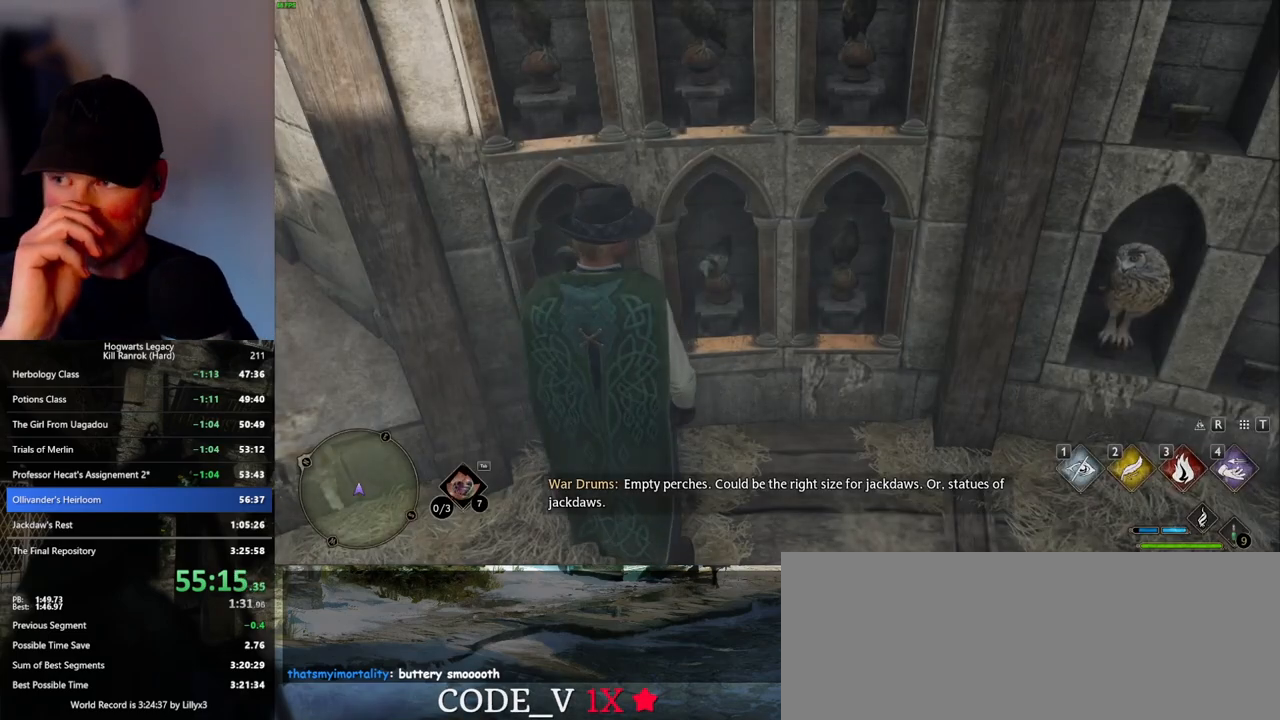
Gameplay with keyboard and mouse; each line is a JSON object with the keys and mouse buttons held at the frame after it. "events" lists presses ("down") and releases ("up") of ".", "/", "0", "1", "2", "3", "4", "5", "6", "7", "8", "9", "a", "alt_l", "alt_r", "b", "backslash", "backspace", "c", "caps_lock", "comma", "ctrl_l", "ctrl_r", "d", "e", "equals", "escape", "f", "f1", "f10", "f11", "f12", "f2", "f3", "f4", "f5", "f6", "f7", "f8", "f9", "g", "h", "i", "j", "k", "l", "lbracket", "m", "minus", "n", "o", "p", "q", "quote", "r", "rbracket", "return", "s", "semicolon", "shift_l", "shift_r", "space", "super_l", "super_r", "t", "tab", "tilde", "u", "v", "w", "x", "y", "z", "mouse_left", "mouse_right", "mouse_mb4" and "mouse_mb5" between this image and that frame as [ms after this image, input, new state], when the widget could be followed in between; "mouse_wheel" appears only as held states. "mouse_left", "mouse_wheel", "mouse_right", "mouse_mb4", "mouse_mb5" = the "left", "wheel", "right", "mb4", "mb5" buttons of the "mouse" list. No other keys are recorded. "wheel" means that the mouse wheel is clicked or scrolled. Mouse movement is not recorded.
{"keys": [], "mouse": [], "events": []}
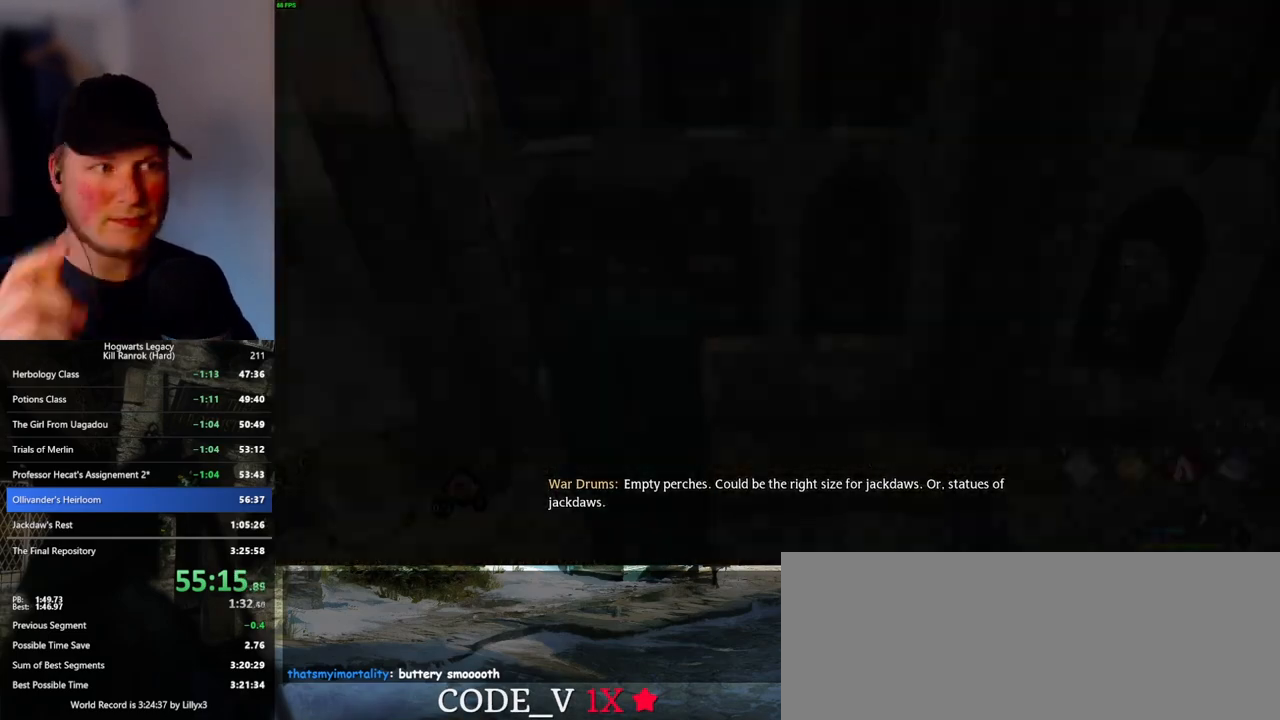
{"keys": ["q"], "mouse": [], "events": [[400, "q", "down"]]}
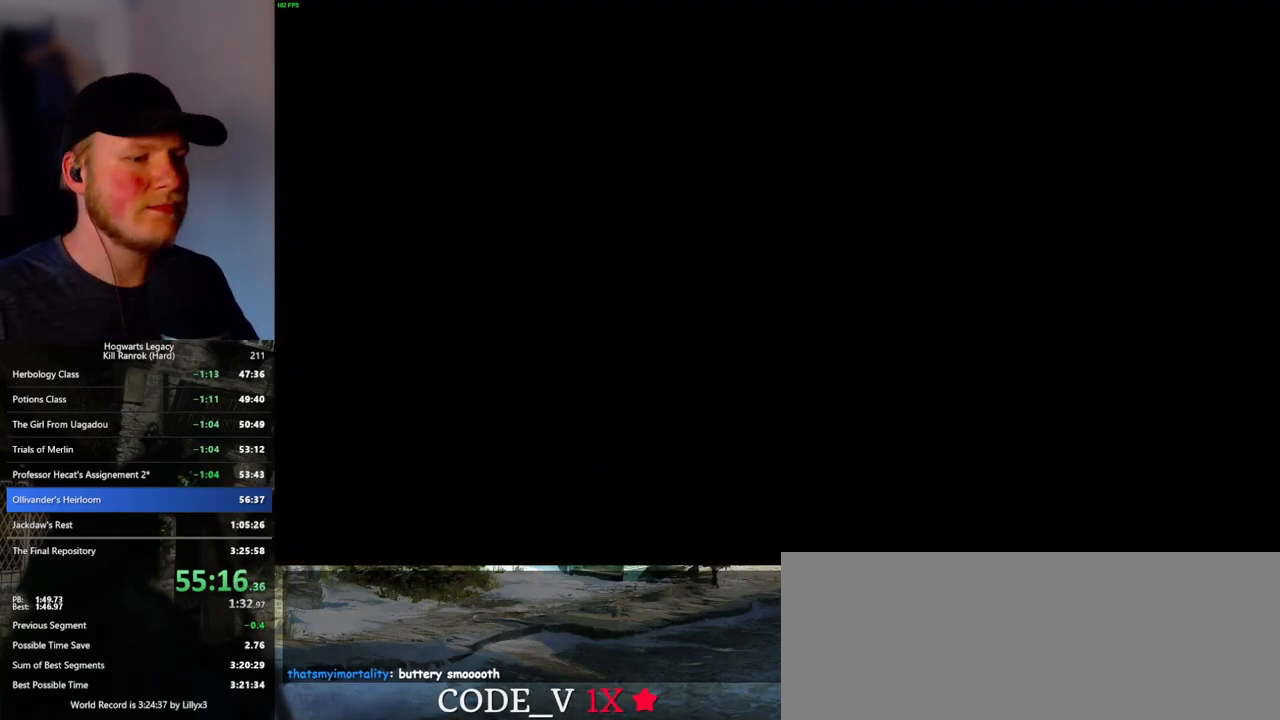
{"keys": [], "mouse": [], "events": [[150, "q", "up"], [250, "q", "down"], [466, "q", "up"]]}
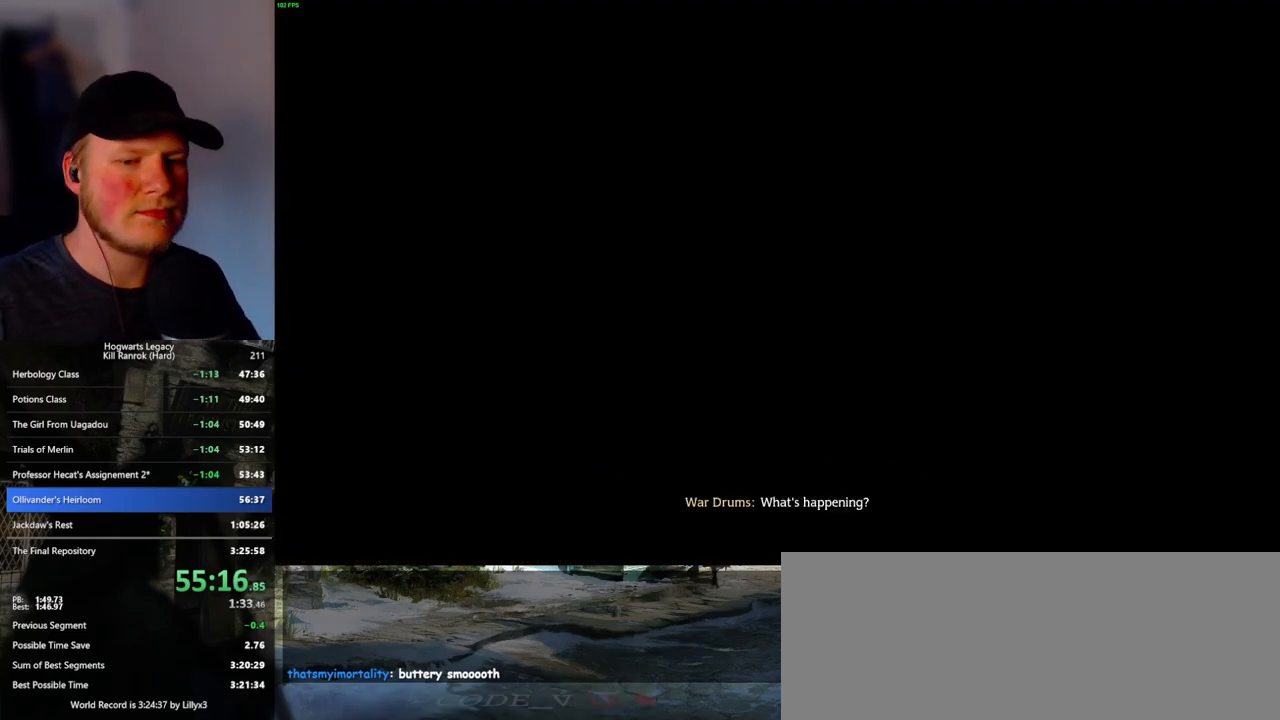
{"keys": ["q"], "mouse": [], "events": [[66, "q", "down"], [300, "q", "up"], [400, "q", "down"]]}
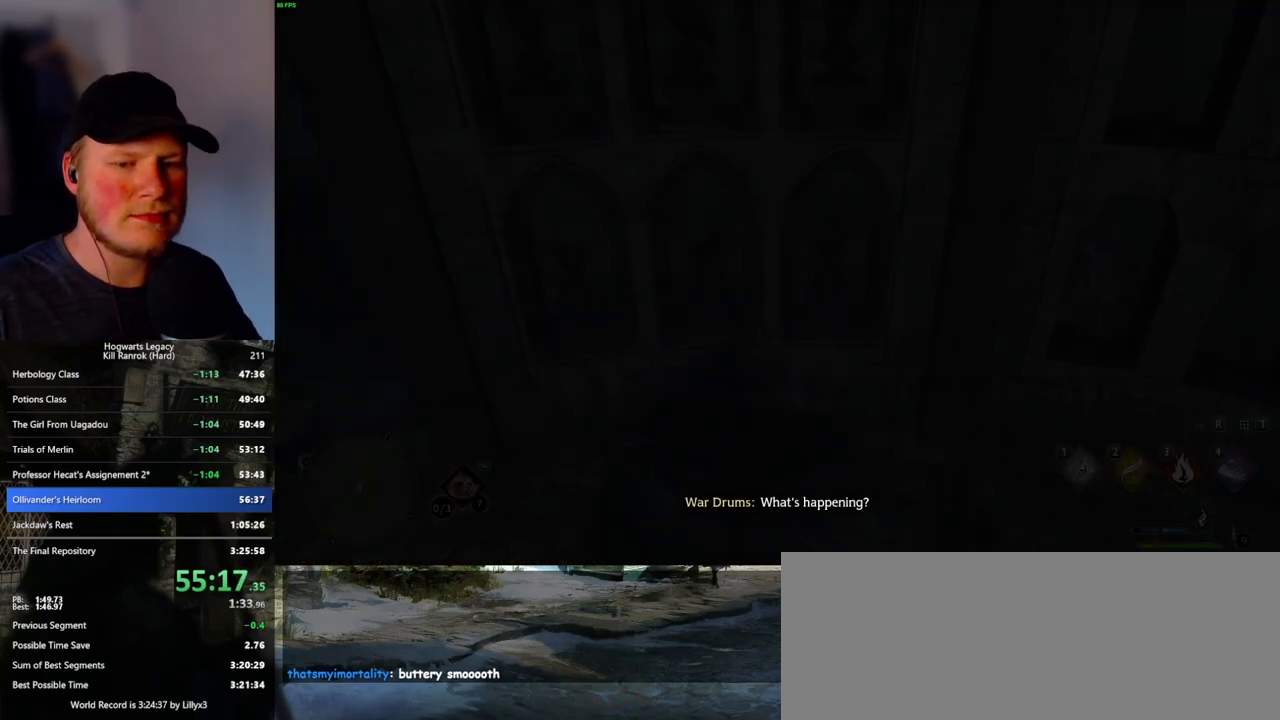
{"keys": ["q"], "mouse": [], "events": [[233, "q", "up"], [283, "q", "down"]]}
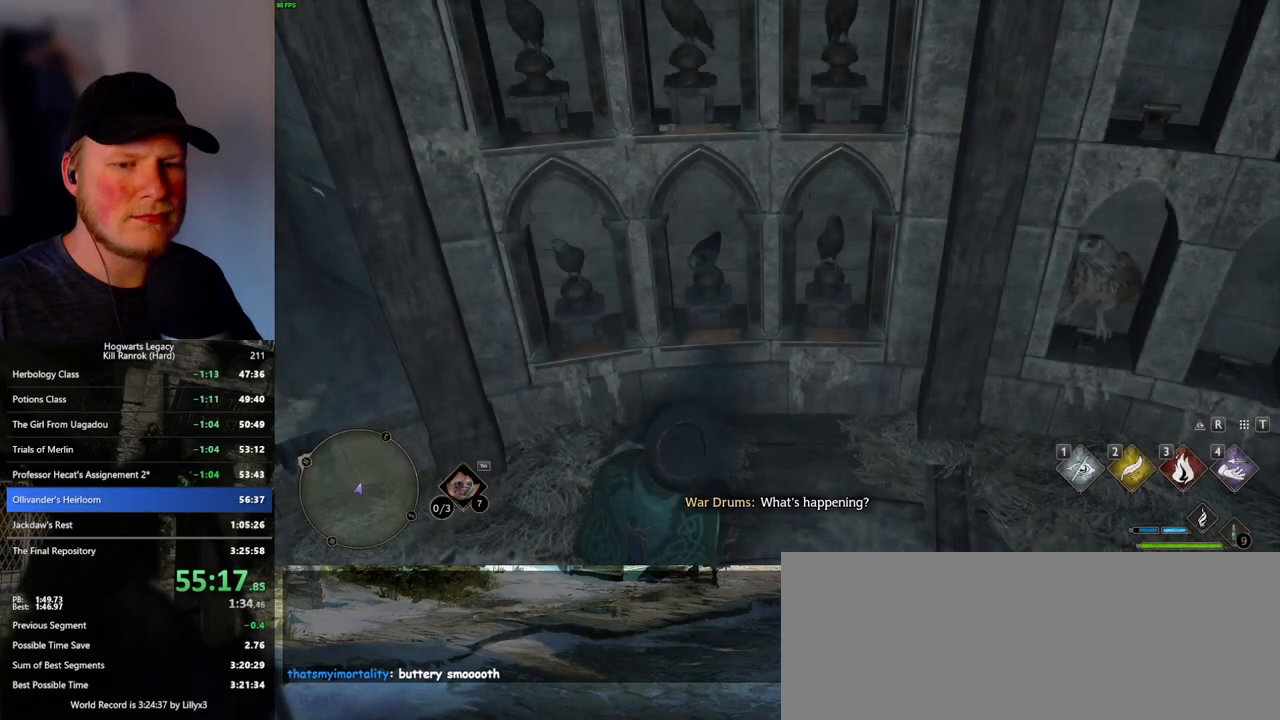
{"keys": ["q"], "mouse": [], "events": [[100, "q", "up"], [166, "q", "down"]]}
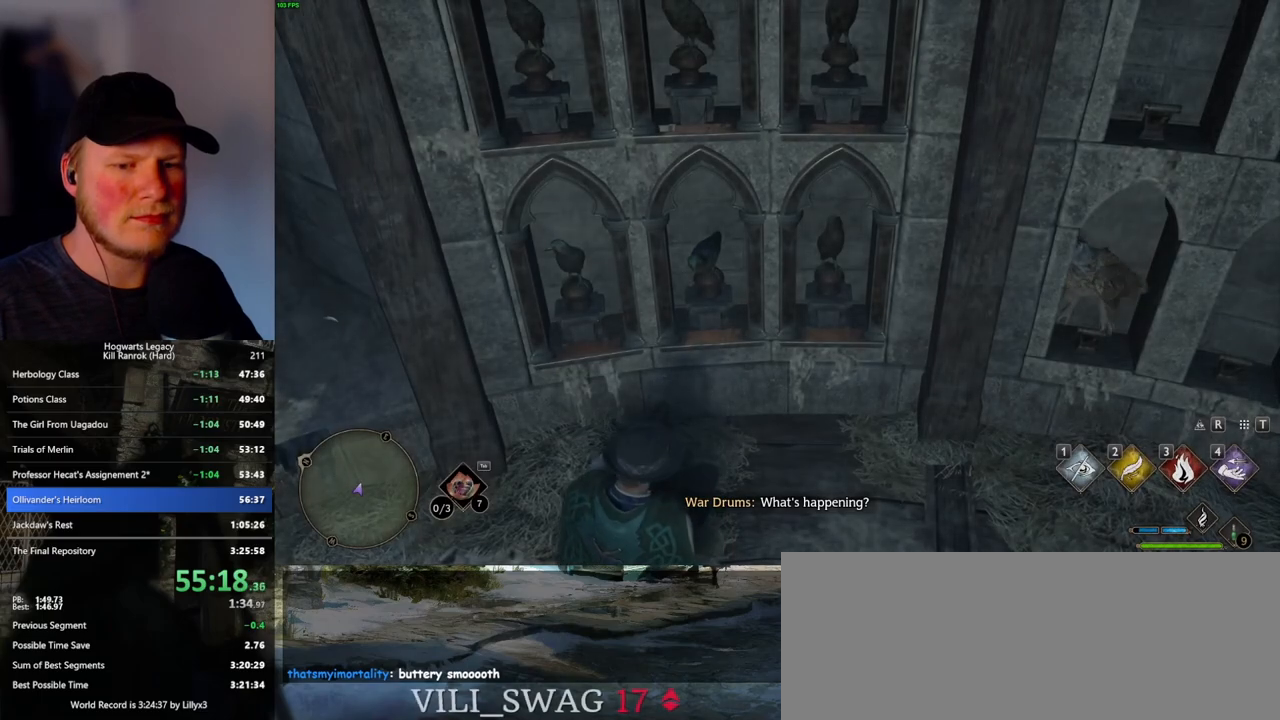
{"keys": ["q"], "mouse": [], "events": [[16, "q", "up"], [66, "q", "down"]]}
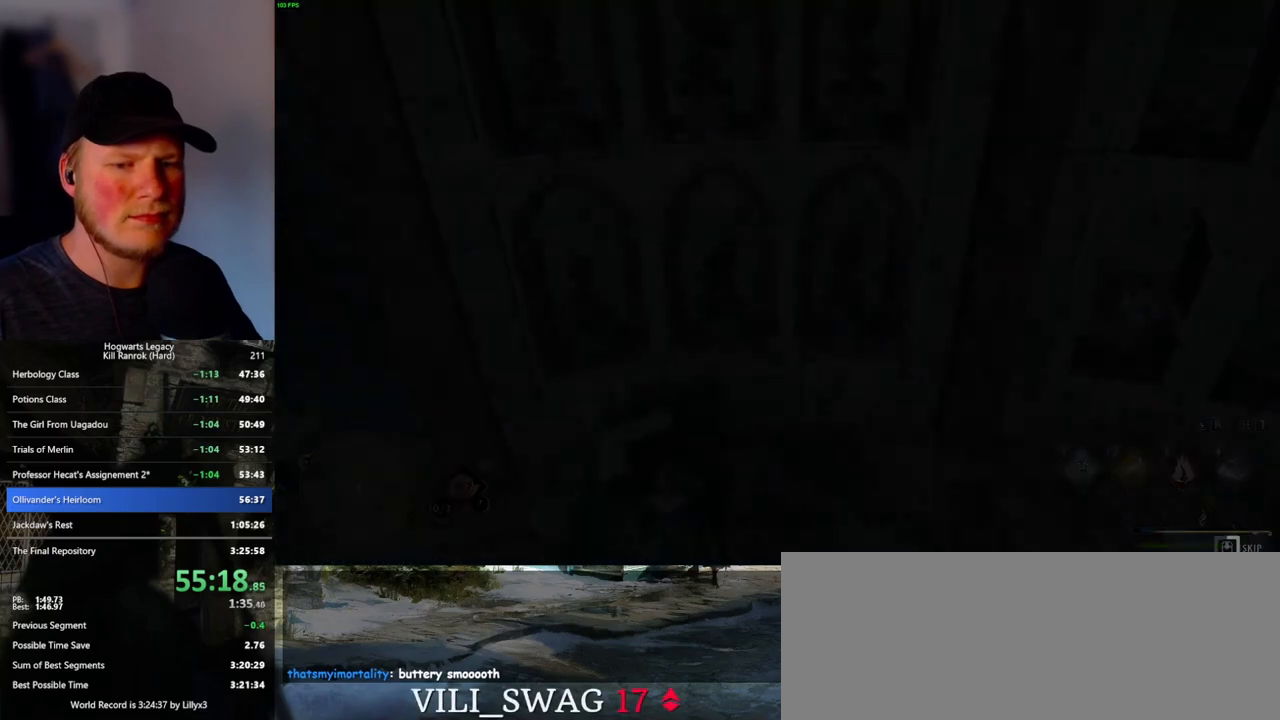
{"keys": ["q"], "mouse": [], "events": []}
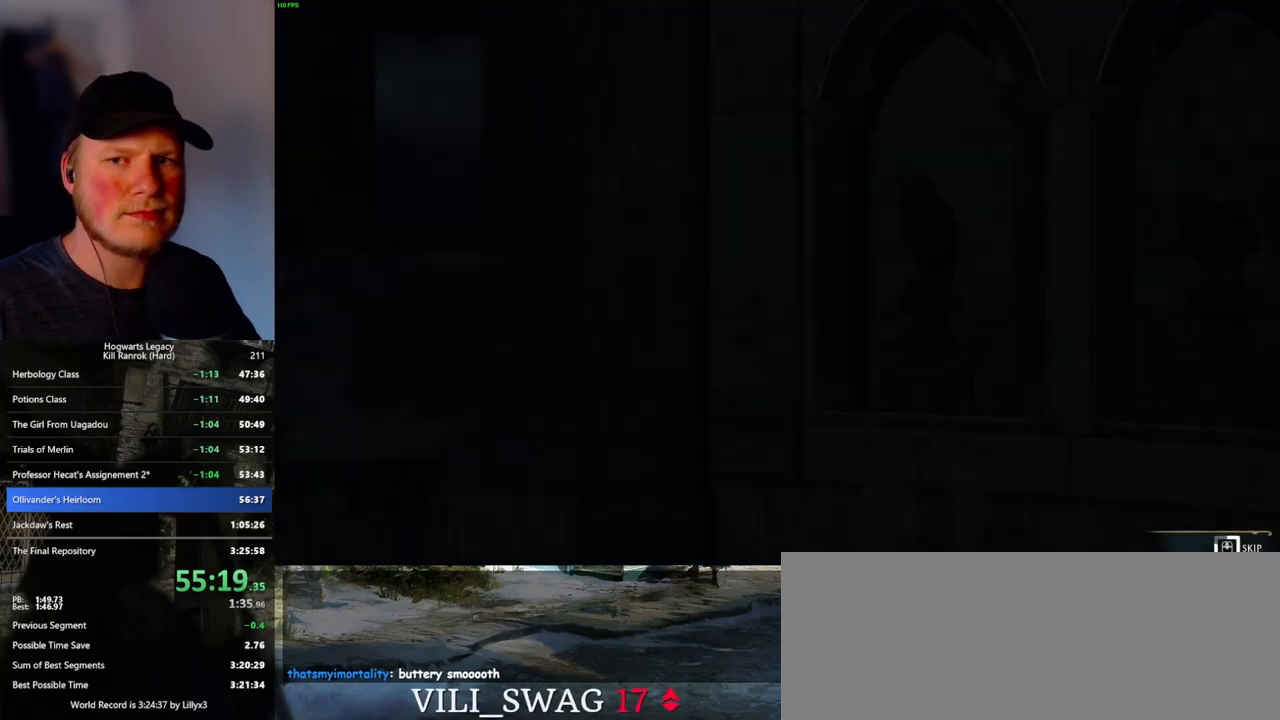
{"keys": ["q"], "mouse": [], "events": []}
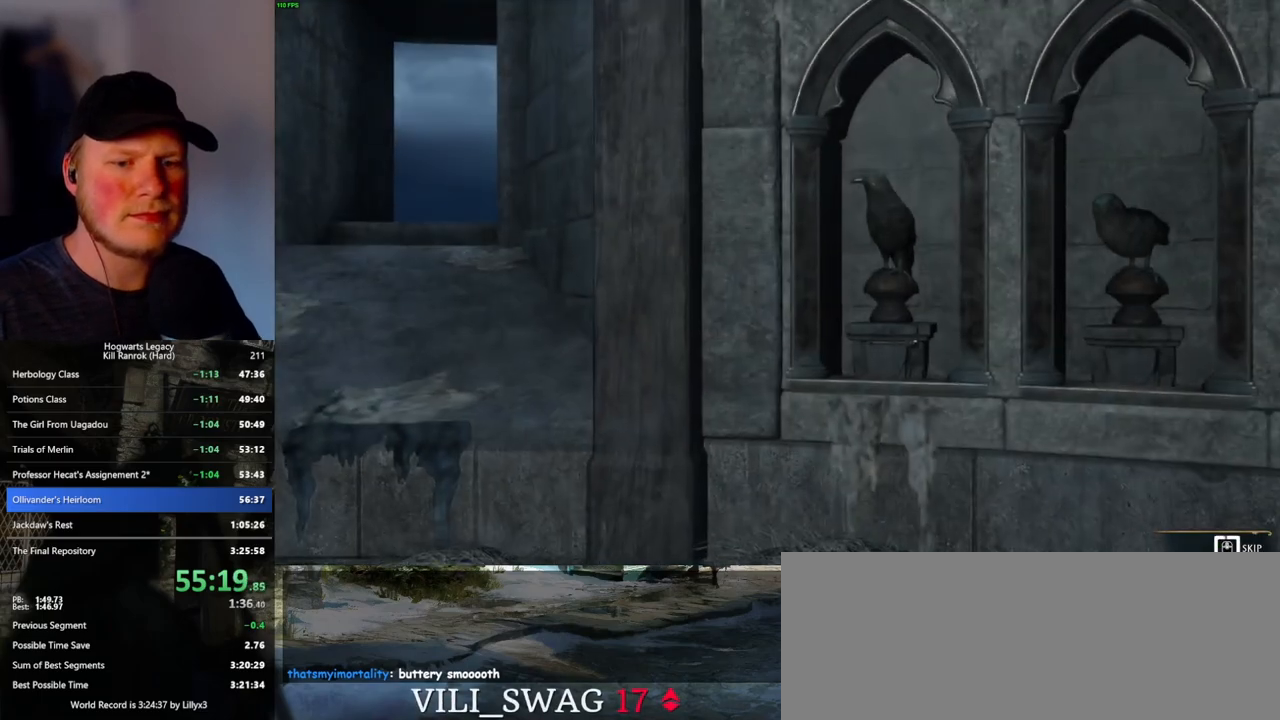
{"keys": ["q"], "mouse": [], "events": []}
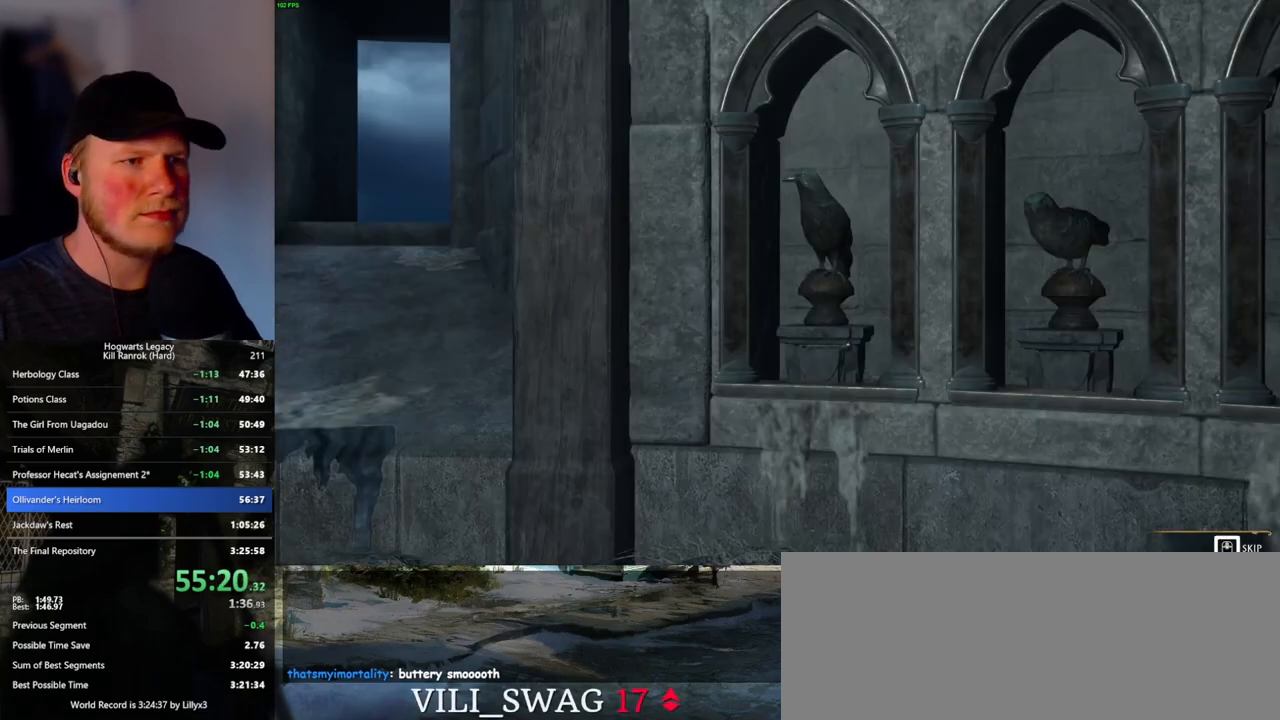
{"keys": [], "mouse": [], "events": [[300, "q", "up"]]}
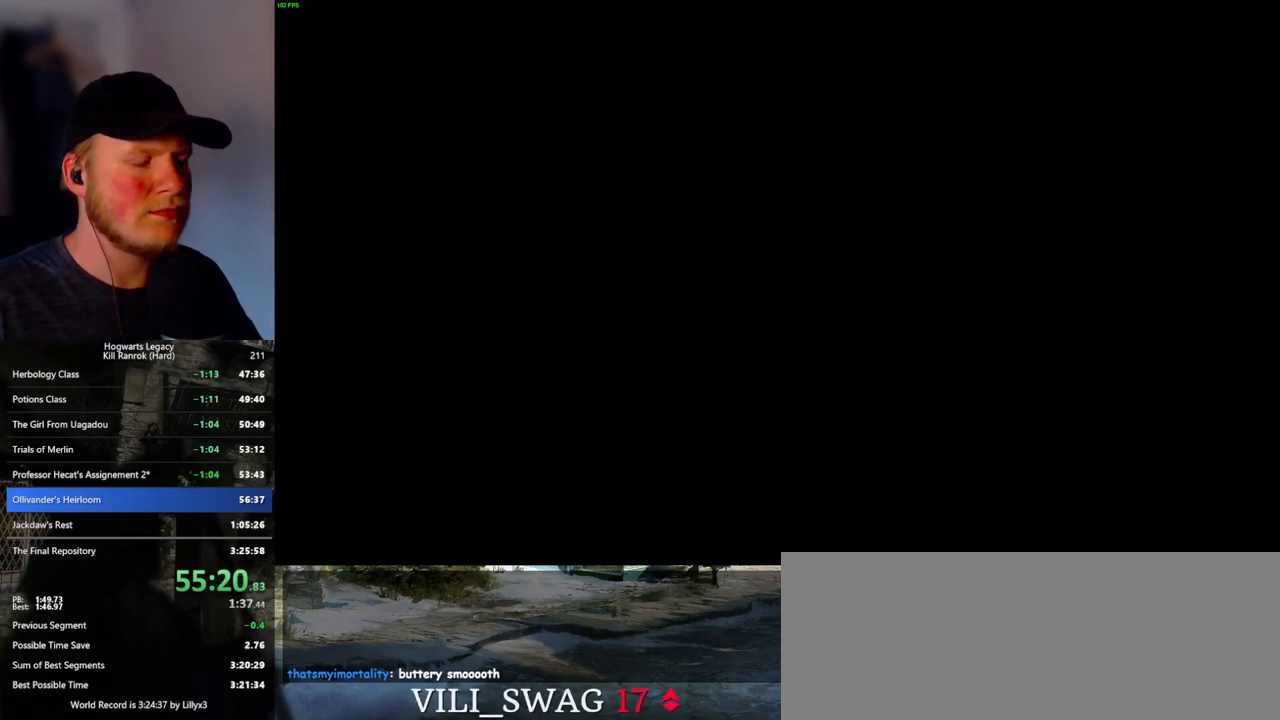
{"keys": ["q", "space"], "mouse": [], "events": [[300, "space", "down"], [316, "q", "down"], [366, "q", "up"], [366, "space", "up"], [450, "q", "down"], [466, "space", "down"]]}
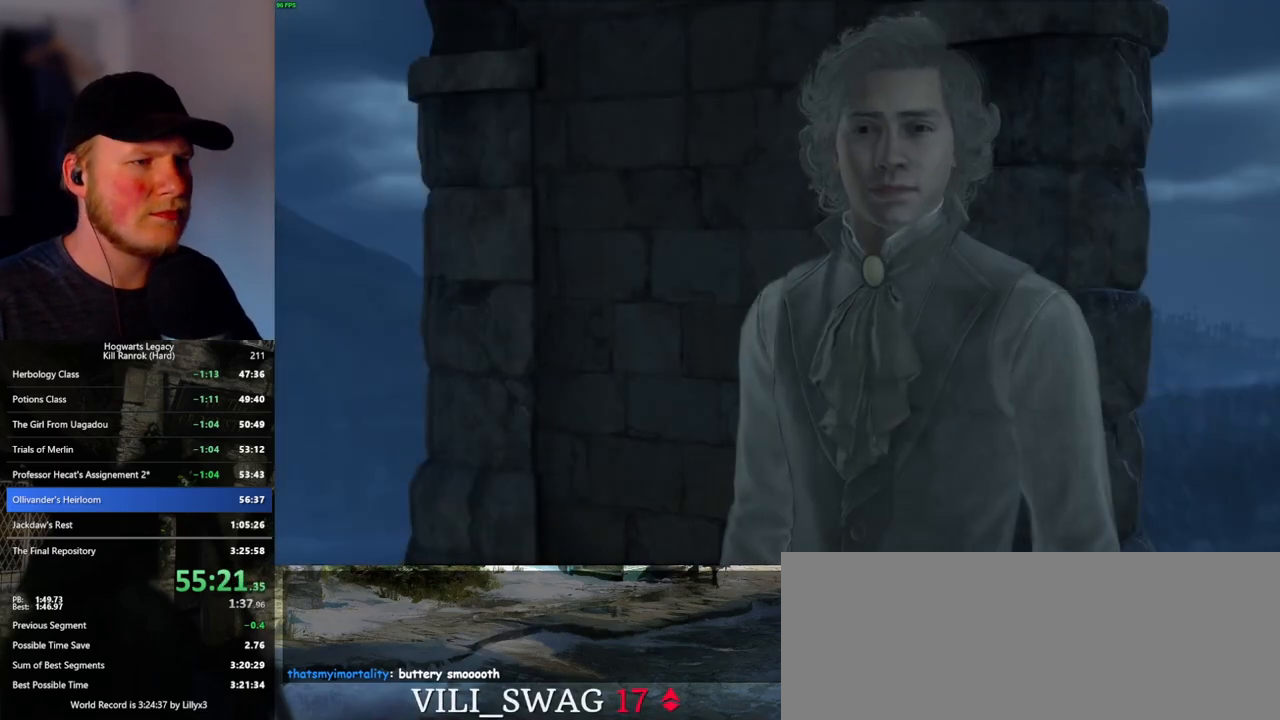
{"keys": ["space"], "mouse": [], "events": [[33, "q", "up"], [50, "space", "up"], [116, "q", "down"], [133, "space", "down"], [183, "q", "up"], [200, "space", "up"], [266, "q", "down"], [283, "space", "down"], [350, "space", "up"], [450, "space", "down"], [500, "q", "up"]]}
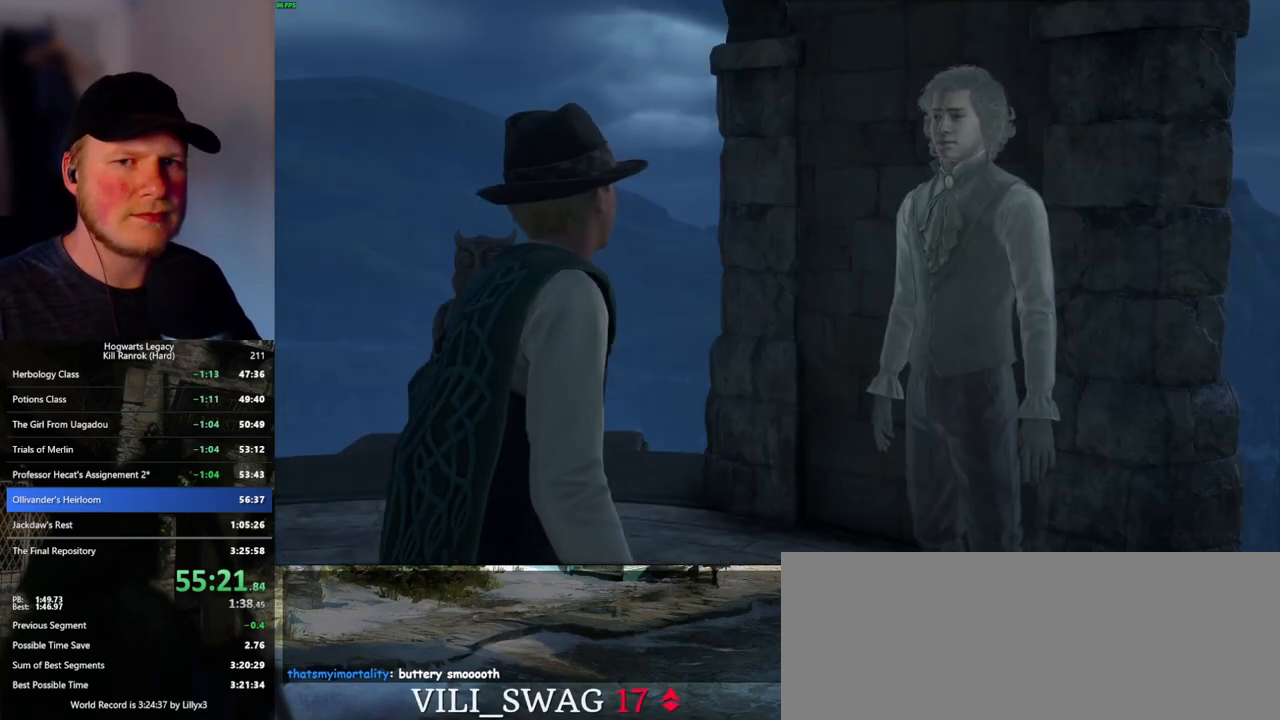
{"keys": [], "mouse": ["wheel"]}
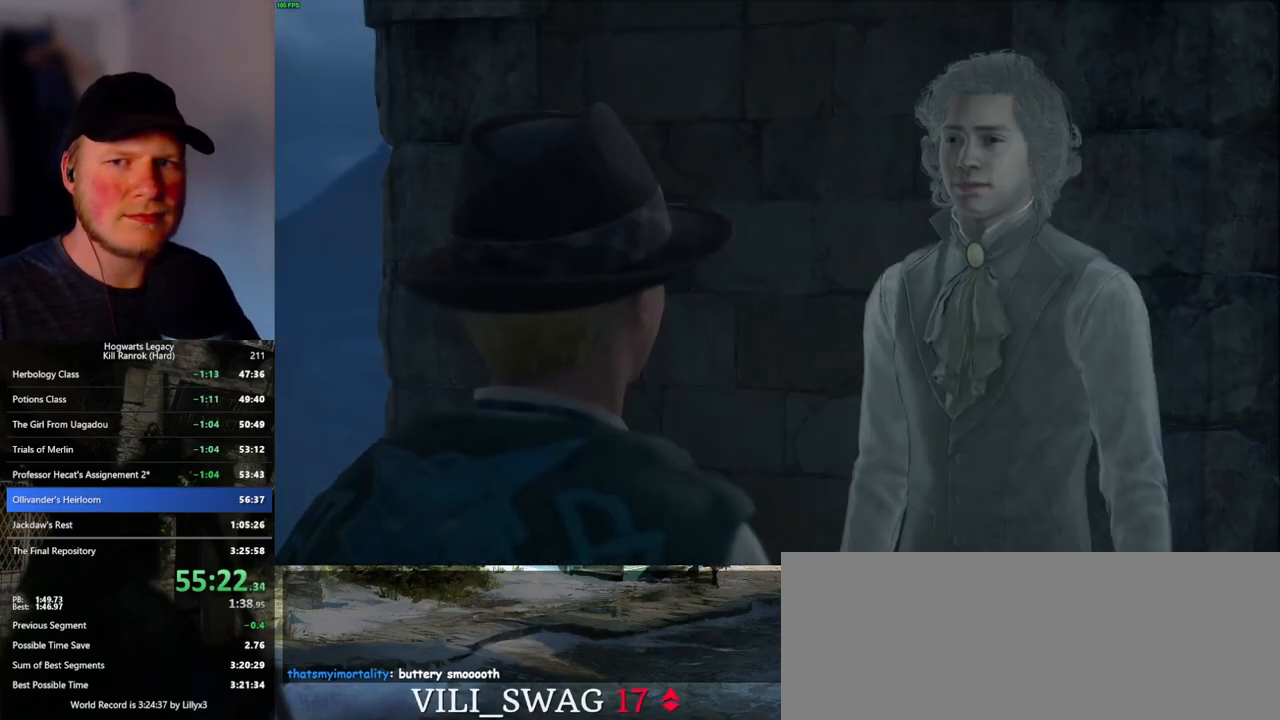
{"keys": [], "mouse": ["wheel"], "events": [[50, "q", "down"], [66, "space", "down"], [116, "q", "up"], [133, "space", "up"], [216, "q", "down"], [233, "space", "down"], [283, "q", "up"], [283, "space", "up"], [366, "q", "down"], [400, "space", "down"], [450, "q", "up"], [450, "space", "up"]]}
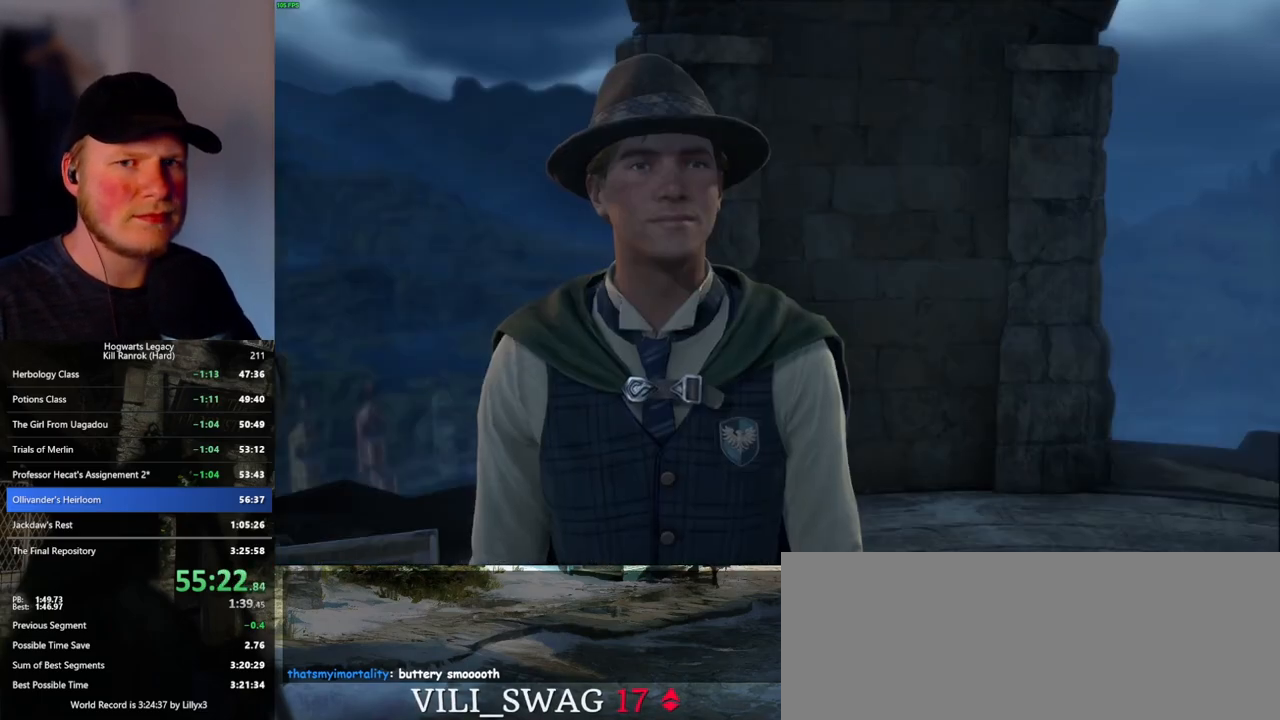
{"keys": ["q"], "mouse": []}
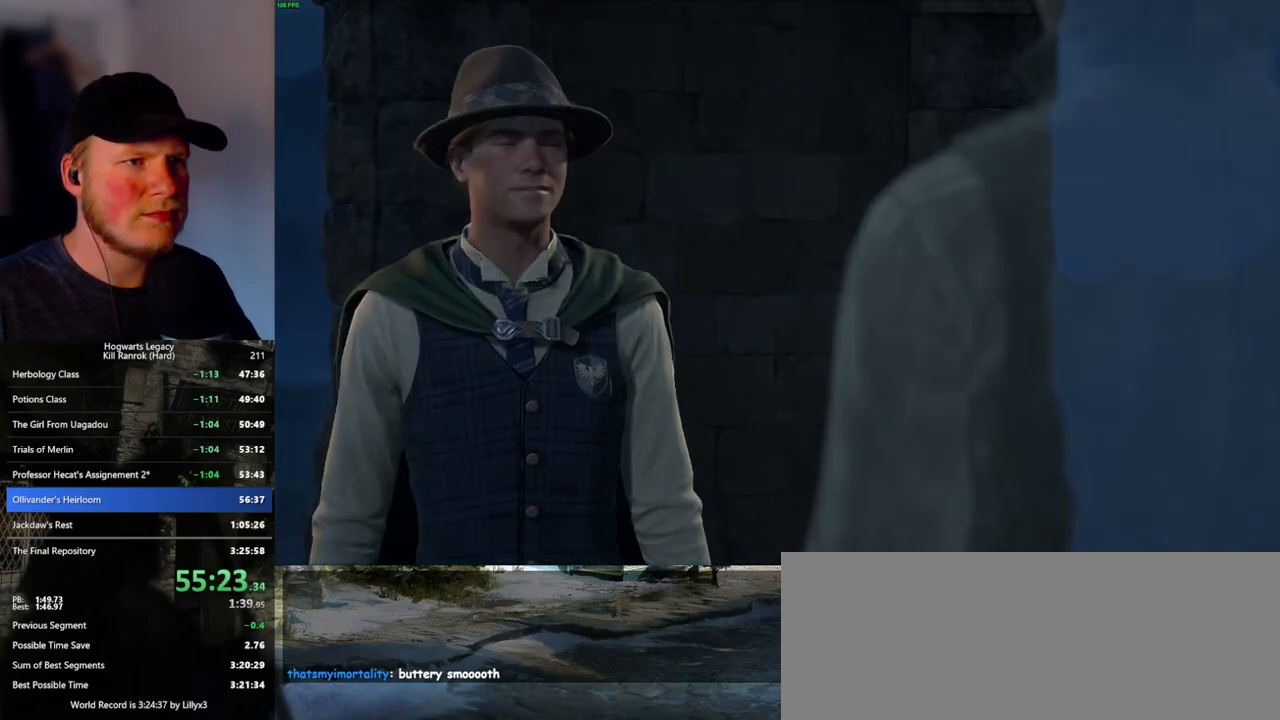
{"keys": ["q", "space"], "mouse": [], "events": [[33, "space", "down"], [66, "space", "up"], [83, "q", "up"], [166, "q", "down"], [200, "space", "down"], [233, "q", "up"], [233, "space", "up"], [316, "q", "down"], [366, "space", "down"], [400, "q", "up"], [400, "space", "up"], [483, "q", "down"], [500, "space", "down"]]}
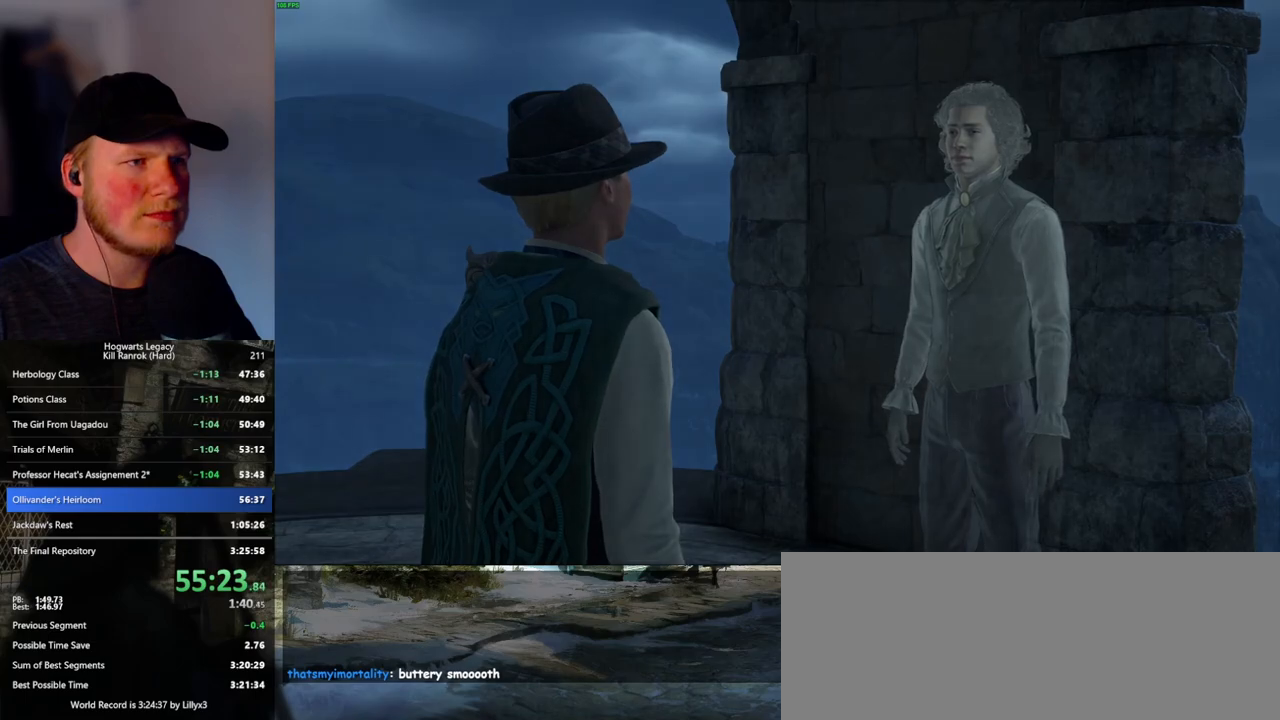
{"keys": ["q", "space"], "mouse": [], "events": [[50, "q", "up"], [50, "space", "up"], [133, "q", "down"], [166, "space", "down"], [200, "q", "up"], [216, "space", "up"], [300, "q", "down"], [316, "space", "down"], [366, "q", "up"], [366, "space", "up"], [466, "q", "down"], [500, "space", "down"]]}
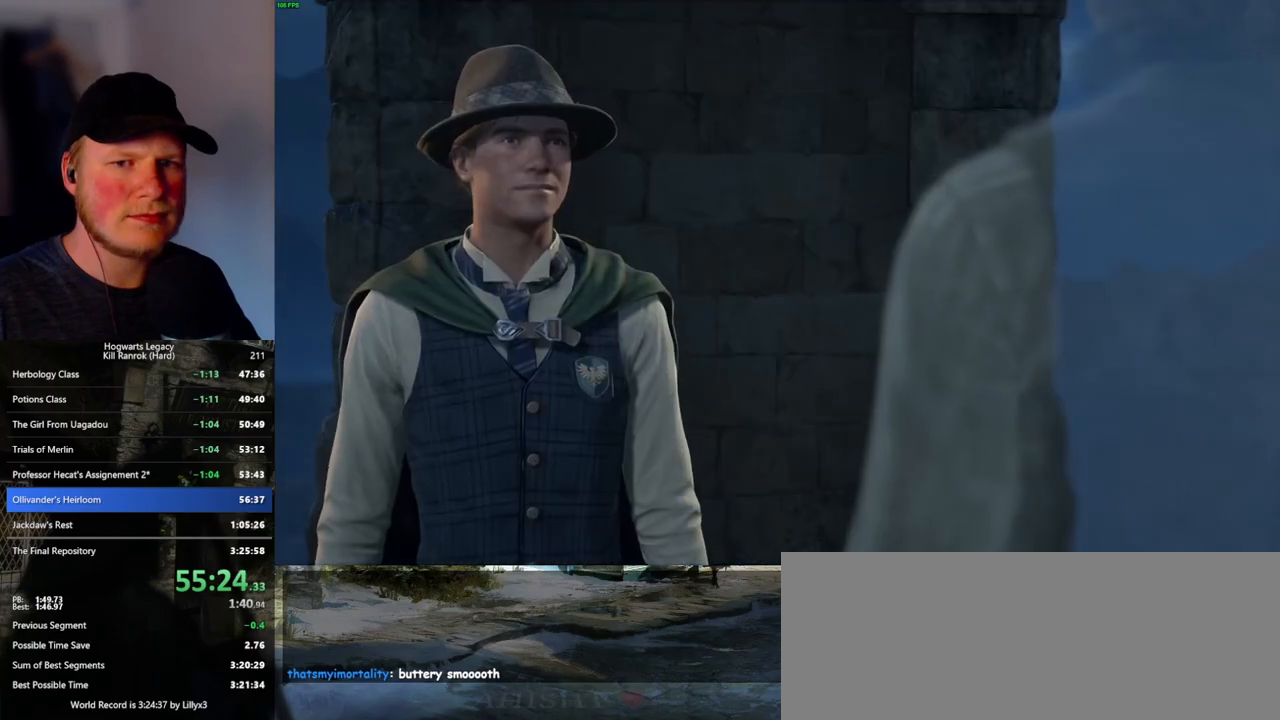
{"keys": ["q", "space"], "mouse": ["wheel"]}
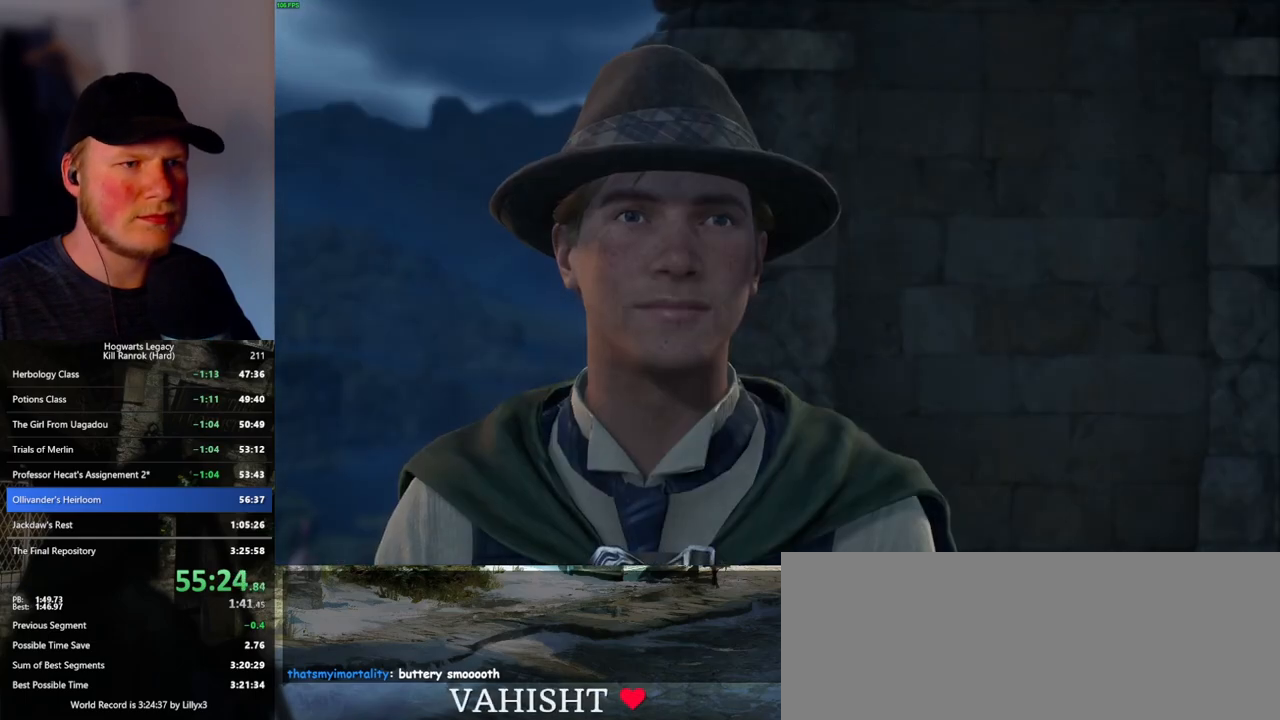
{"keys": [], "mouse": []}
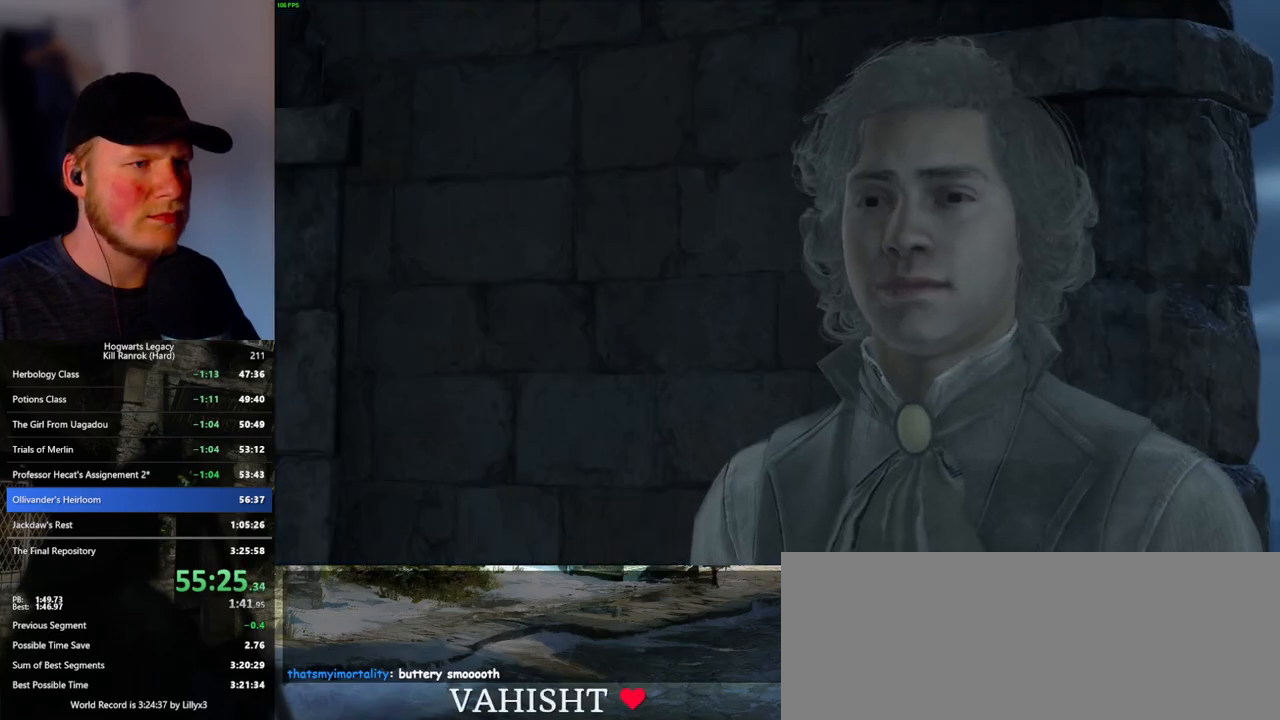
{"keys": [], "mouse": [], "events": [[83, "q", "down"], [133, "space", "down"], [166, "q", "up"], [166, "space", "up"], [250, "q", "down"], [283, "space", "down"], [316, "q", "up"], [333, "space", "up"], [400, "q", "down"], [416, "space", "down"], [466, "q", "up"], [483, "space", "up"]]}
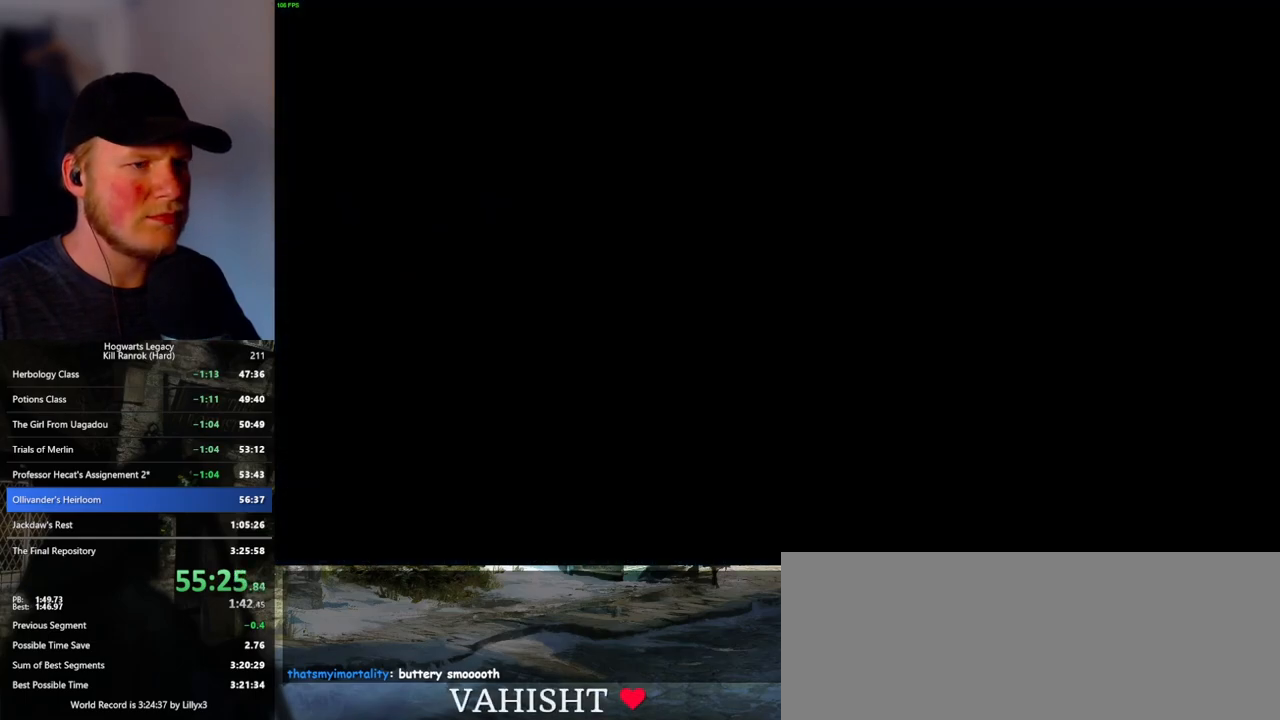
{"keys": ["m"], "mouse": [], "events": [[333, "m", "down"], [416, "m", "up"], [500, "m", "down"]]}
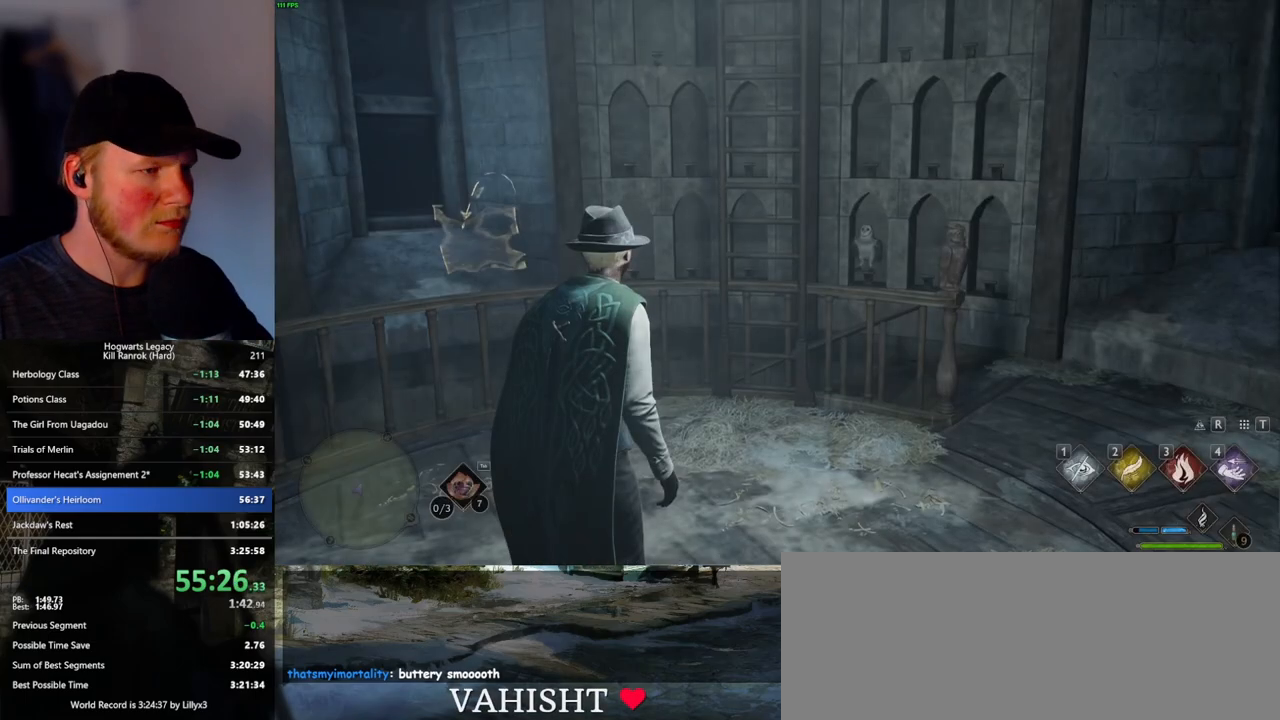
{"keys": [], "mouse": [], "events": [[66, "m", "up"], [133, "m", "down"], [200, "m", "up"]]}
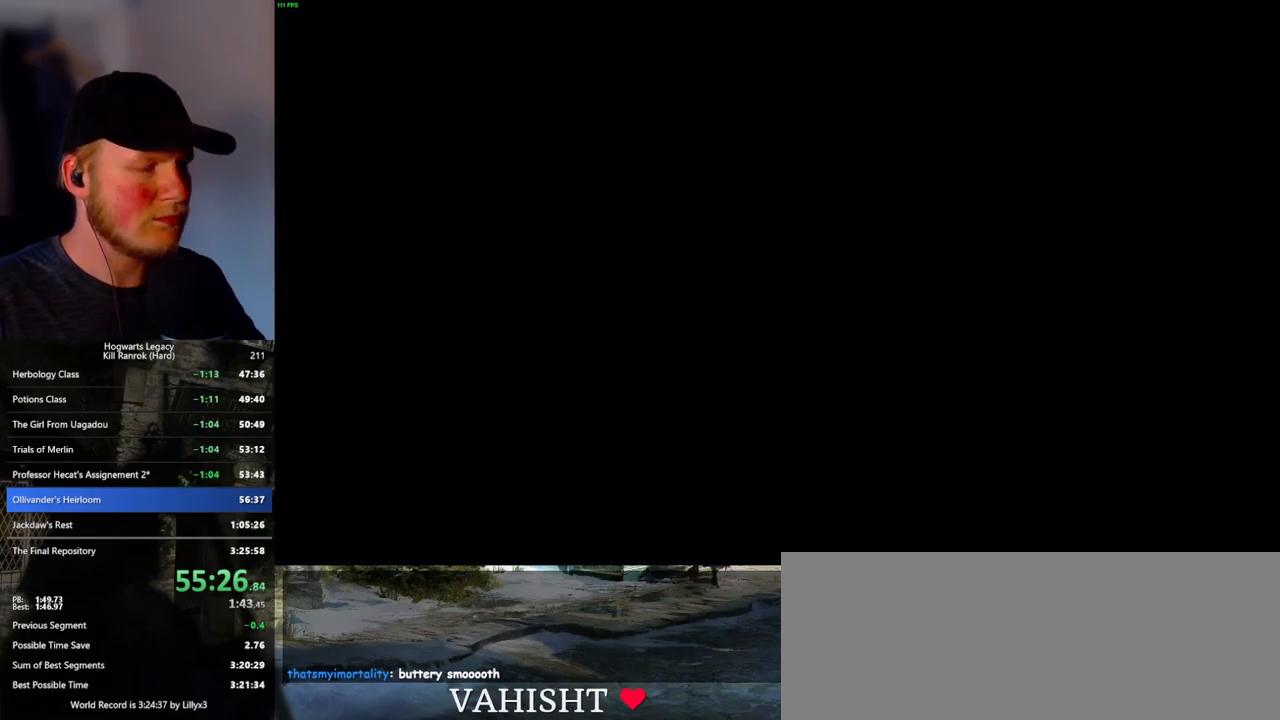
{"keys": [], "mouse": [], "events": []}
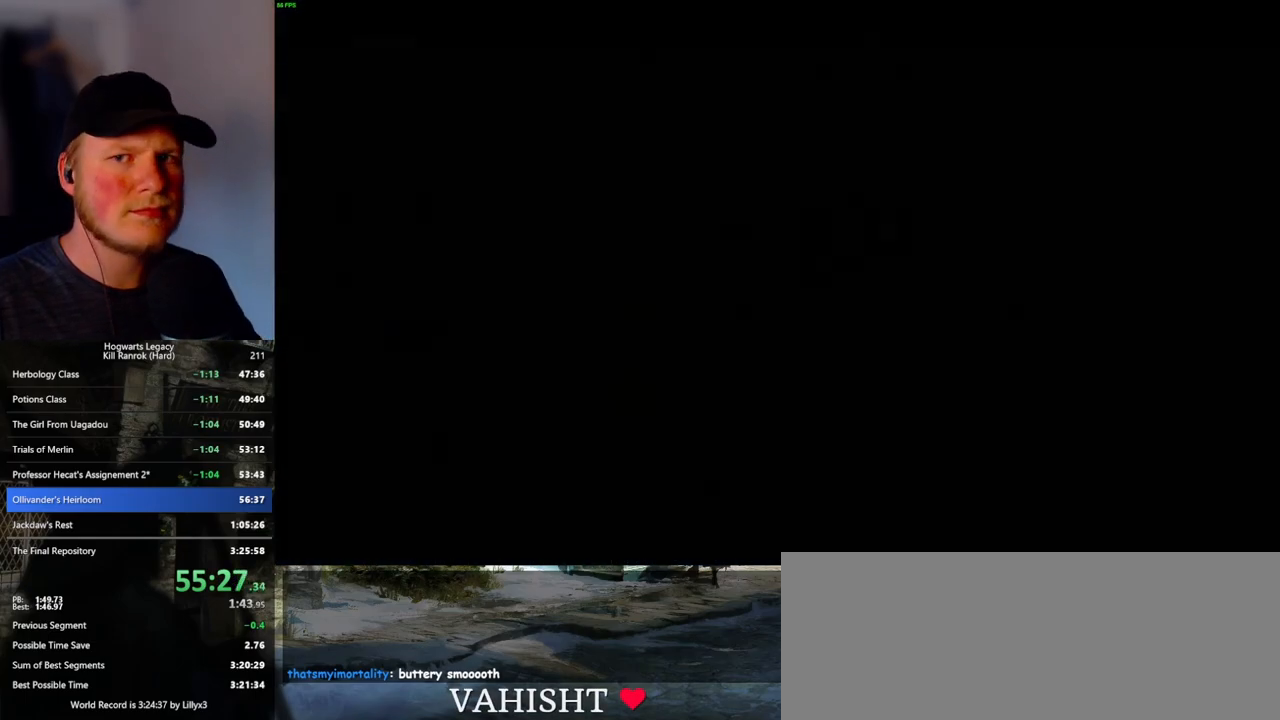
{"keys": ["w"], "mouse": [], "events": [[400, "w", "down"]]}
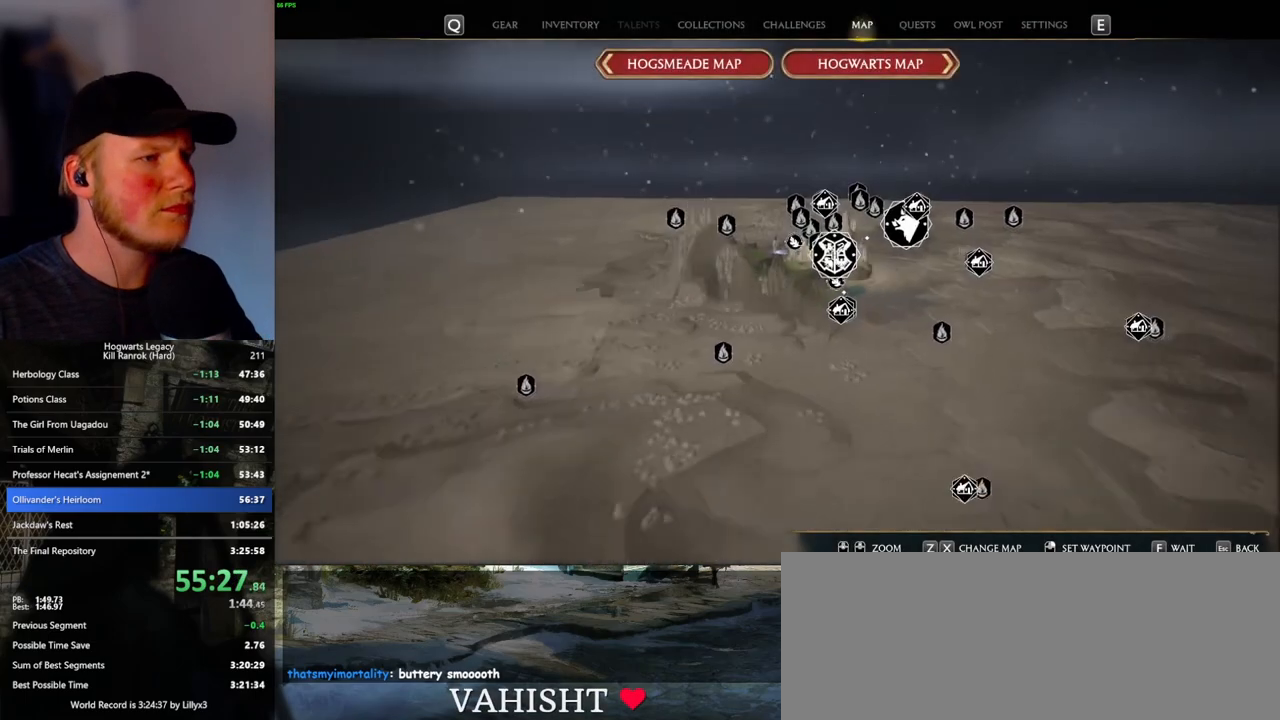
{"keys": [], "mouse": [], "events": [[316, "d", "down"], [383, "d", "up"], [483, "w", "up"]]}
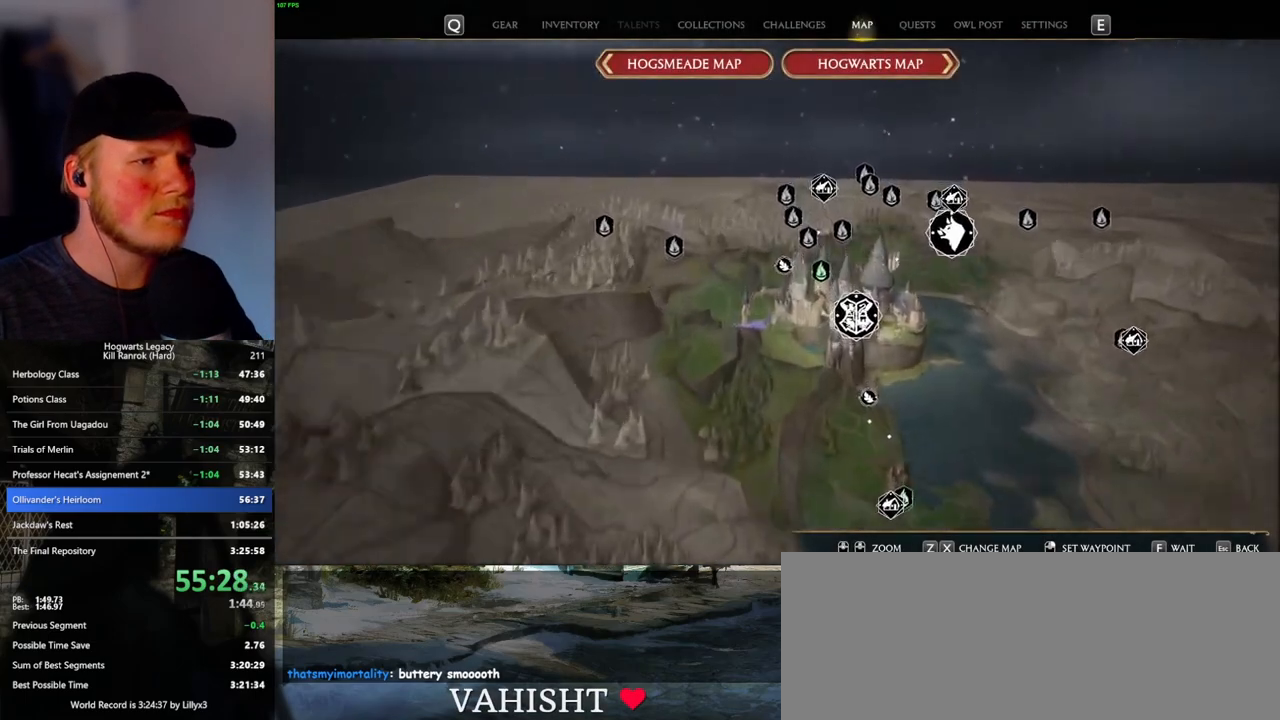
{"keys": [], "mouse": [], "events": []}
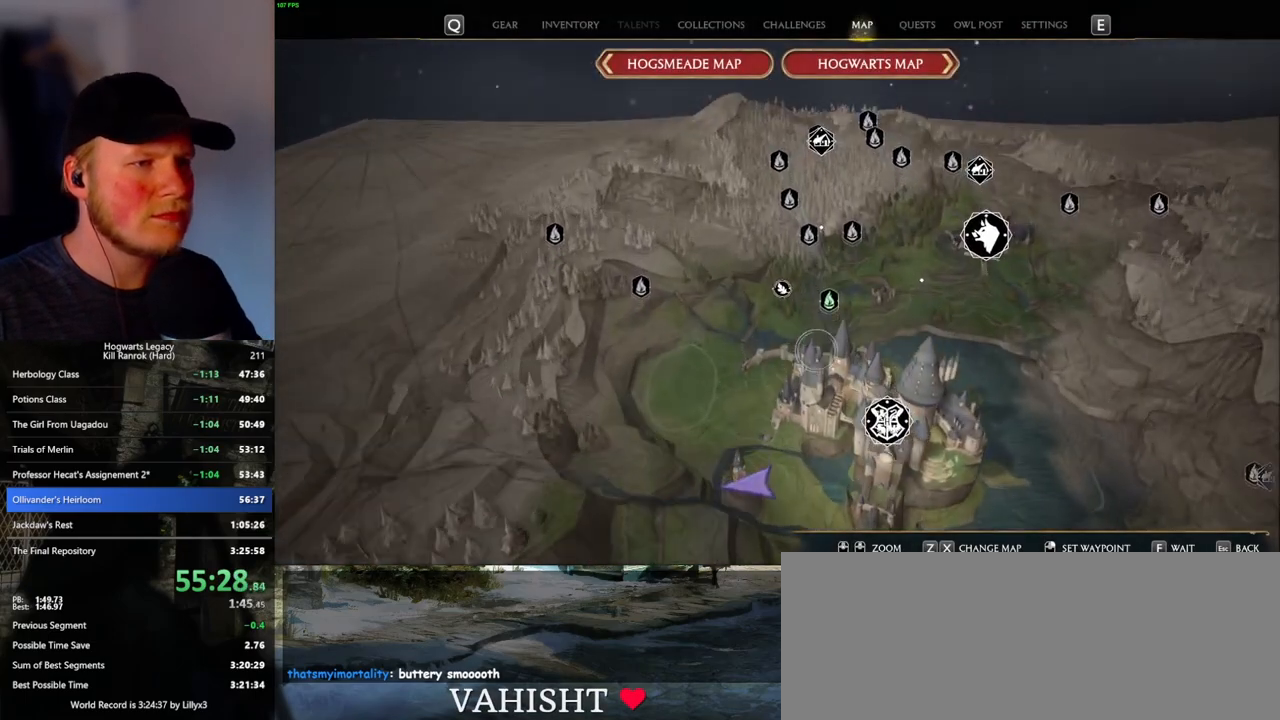
{"keys": [], "mouse": ["left"], "events": [[150, "mouse_left", "down"], [283, "mouse_left", "up"], [483, "mouse_left", "down"]]}
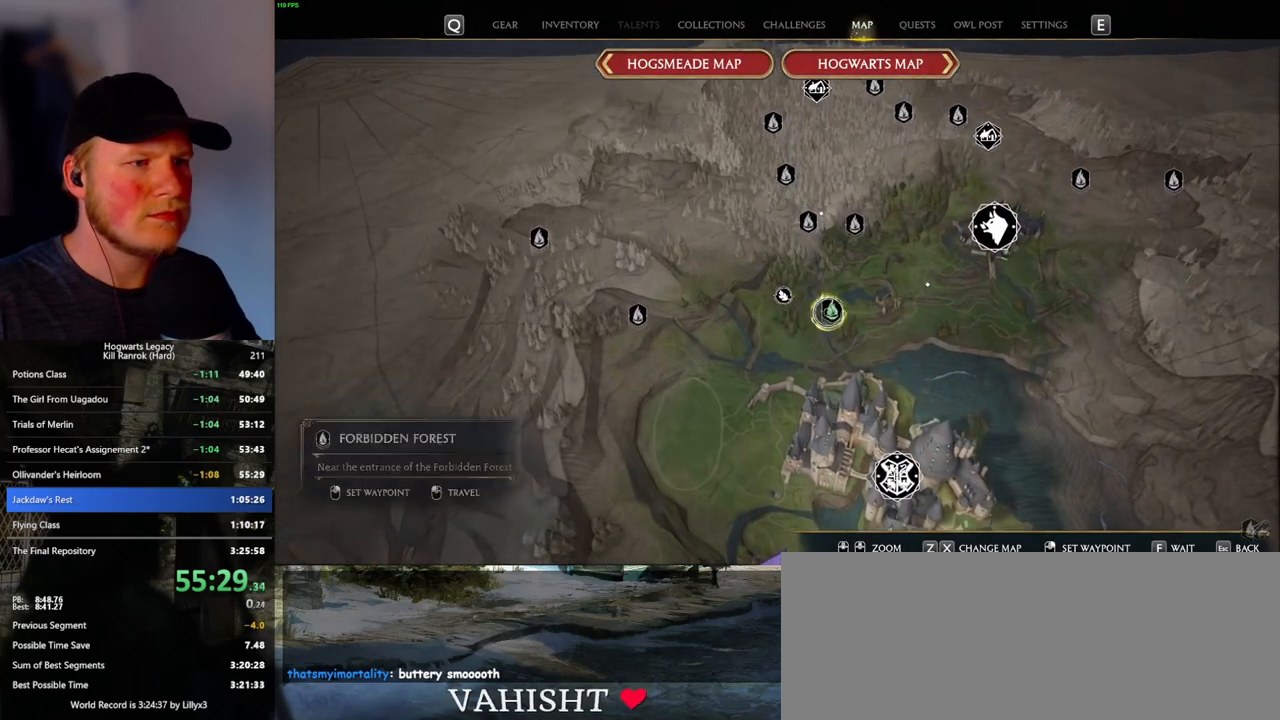
{"keys": [], "mouse": [], "events": [[100, "mouse_left", "up"]]}